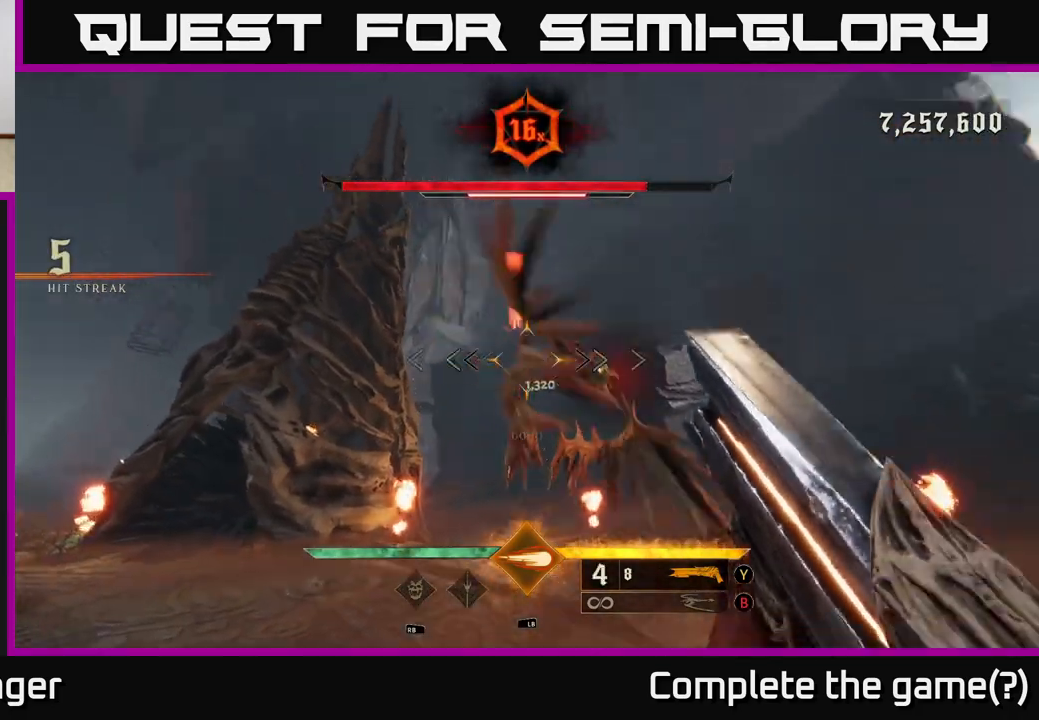
Gameplay with a controller (Xbox layout); each line is a JSON object with the inputs held at the frame after it. "events" lists button and stick changes between this image and that frame as [ms after this image, input, new state], when the widget could be followed in between.
{"buttons": [], "left_stick": "right", "right_stick": "center", "events": [[33, "right_stick", "center"], [83, "left_stick", "center"], [167, "left_stick", "down-right"], [183, "right_stick", "down-right"], [200, "R2", "down"], [283, "R2", "up"], [283, "right_stick", "center"], [383, "left_stick", "right"]]}
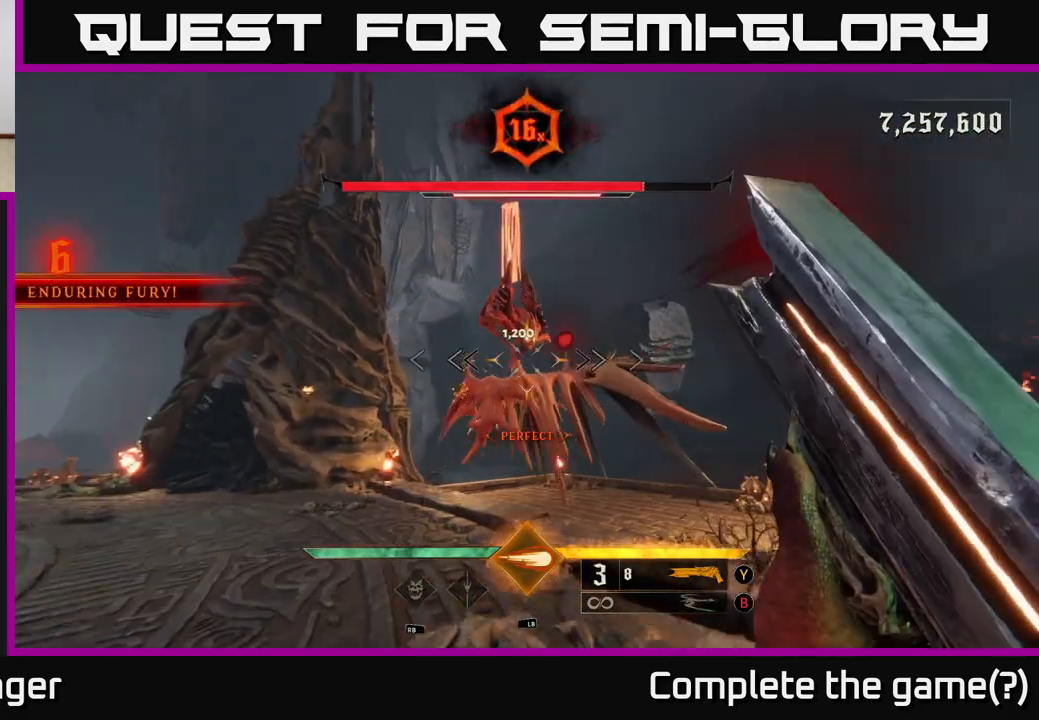
{"buttons": [], "left_stick": "up-left", "right_stick": "center", "events": [[17, "left_stick", "down-right"], [117, "right_stick", "left"], [167, "right_stick", "center"], [217, "left_stick", "center"], [317, "left_stick", "up-left"], [350, "A", "down"], [450, "A", "up"]]}
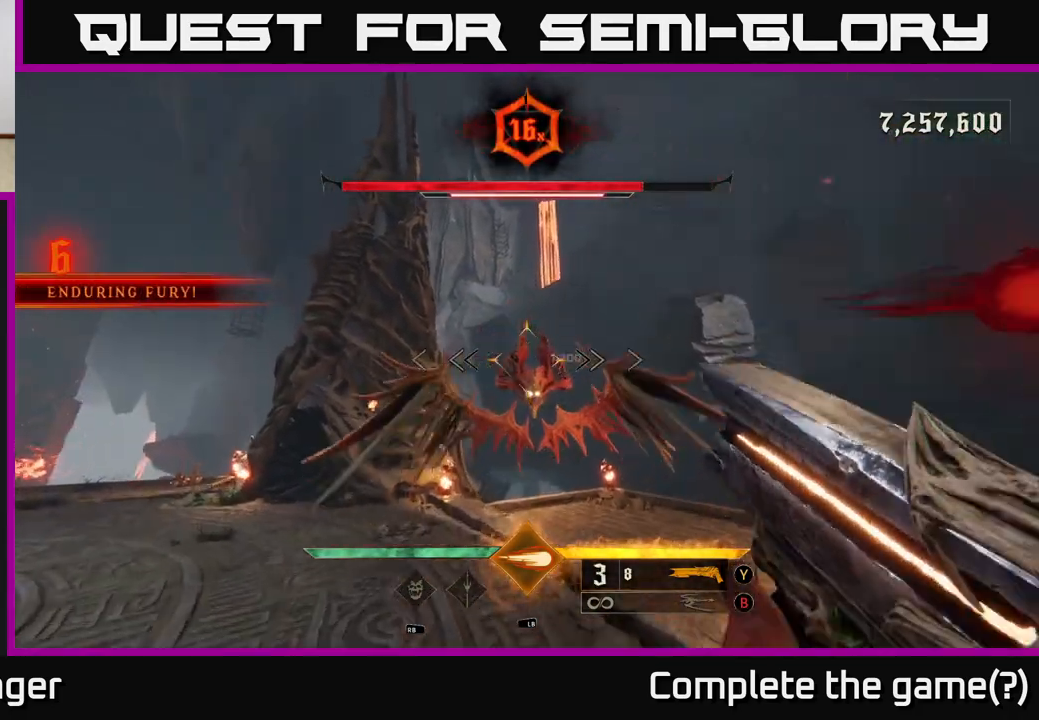
{"buttons": [], "left_stick": "up-left", "right_stick": "center", "events": [[17, "A", "down"], [83, "A", "up"], [200, "right_stick", "down-right"], [367, "right_stick", "center"]]}
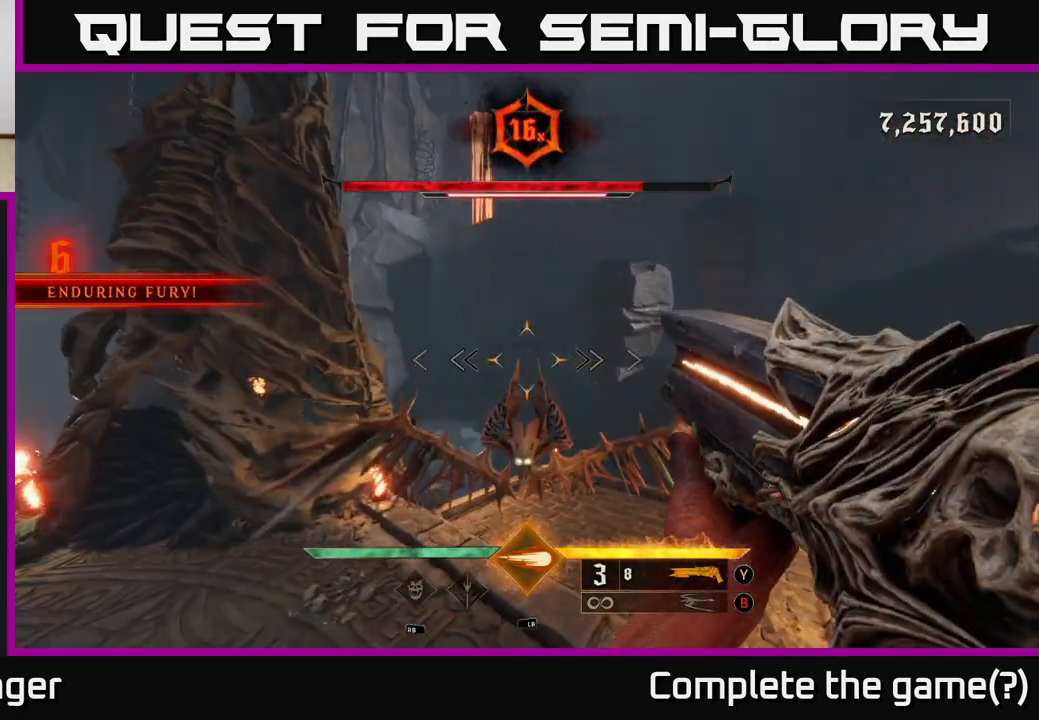
{"buttons": [], "left_stick": "center", "right_stick": "up", "events": [[50, "right_stick", "down-right"], [117, "R2", "down"], [183, "right_stick", "center"], [233, "R2", "up"], [300, "left_stick", "center"], [400, "right_stick", "up"]]}
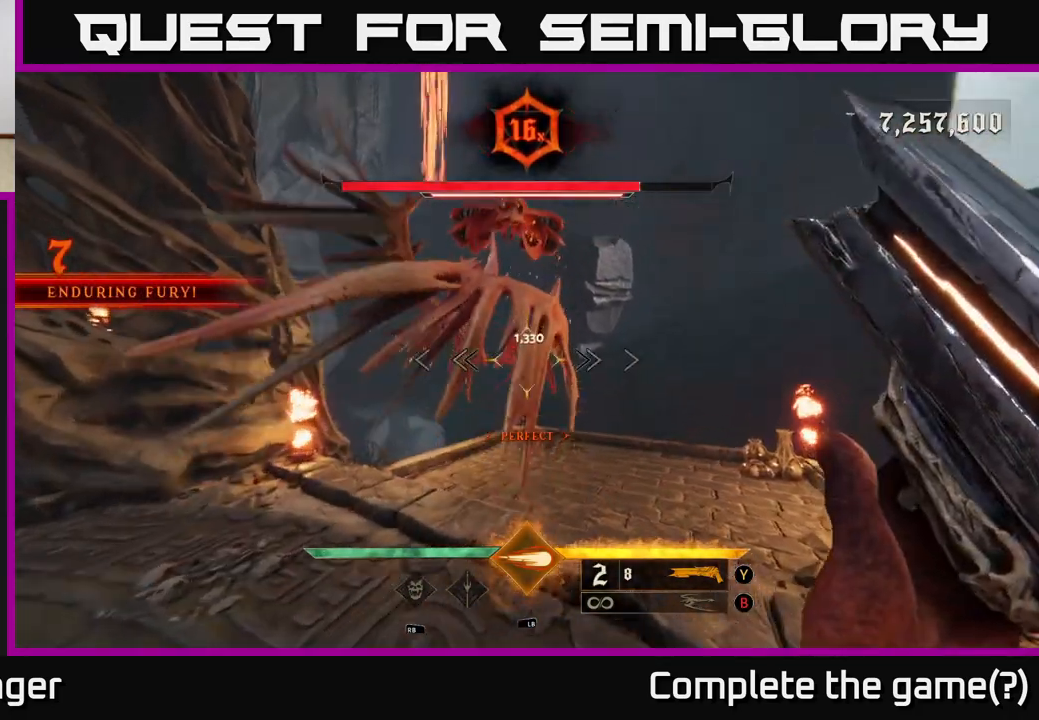
{"buttons": [], "left_stick": "down", "right_stick": "up-left", "events": [[17, "left_stick", "up"], [133, "left_stick", "down-right"], [167, "right_stick", "center"], [383, "left_stick", "center"], [433, "right_stick", "up-left"], [500, "left_stick", "down"]]}
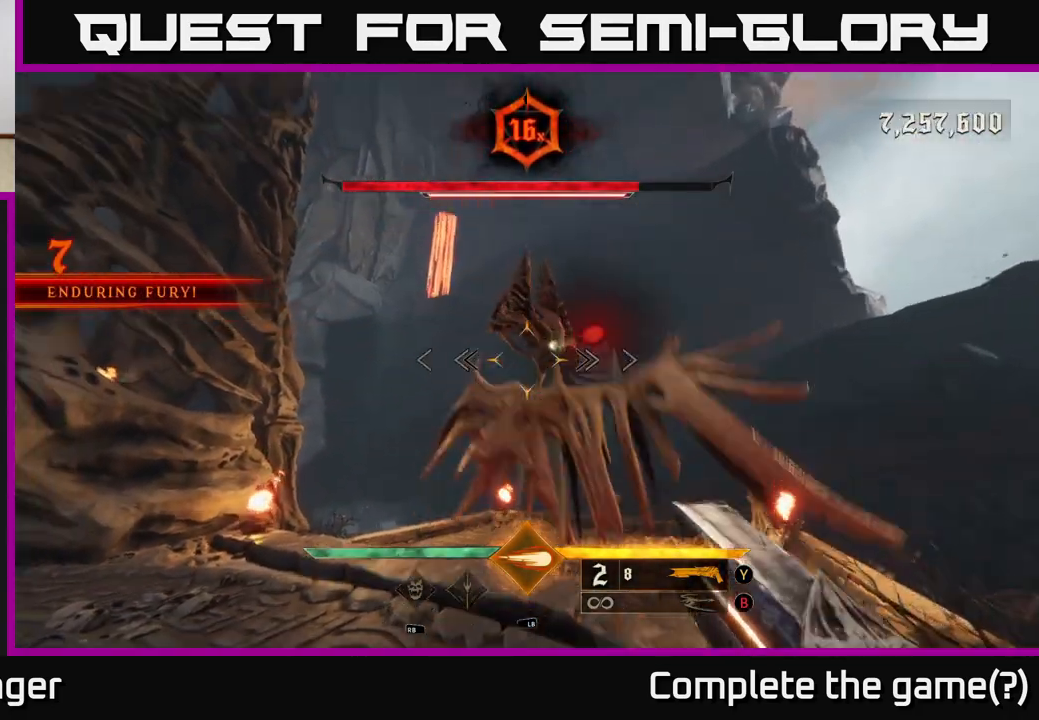
{"buttons": [], "left_stick": "left", "right_stick": "center", "events": [[50, "R2", "down"], [50, "right_stick", "center"], [67, "left_stick", "down-right"], [150, "R2", "up"], [233, "left_stick", "up-right"], [283, "right_stick", "left"], [367, "left_stick", "right"], [417, "right_stick", "center"], [467, "left_stick", "left"]]}
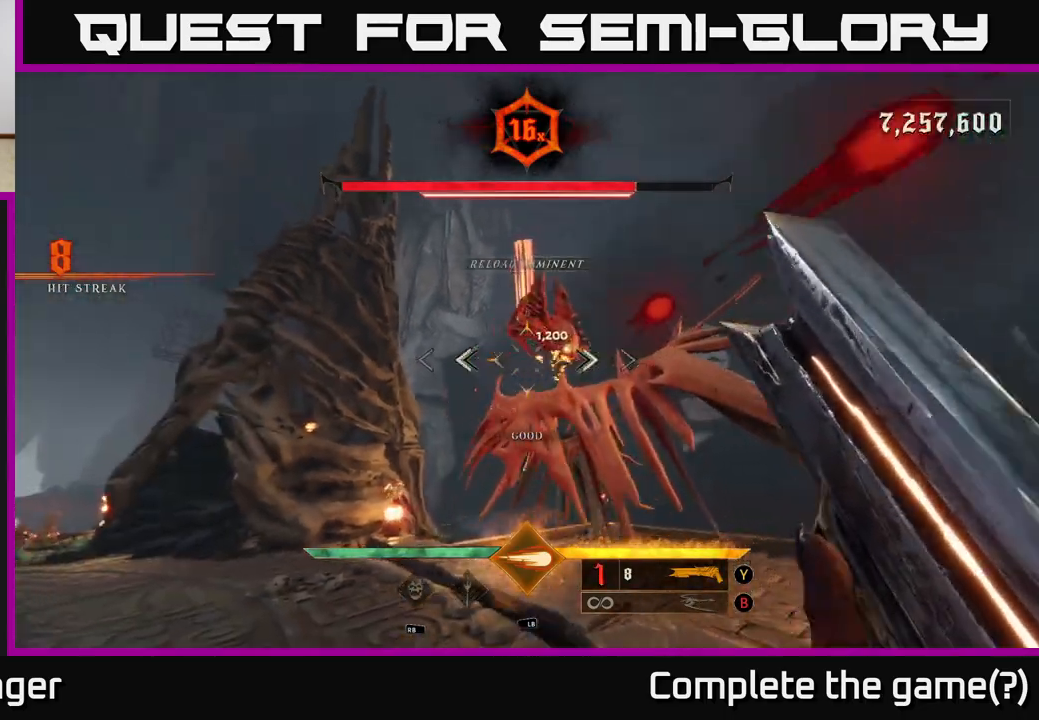
{"buttons": [], "left_stick": "up-left", "right_stick": "up", "events": [[67, "right_stick", "right"], [300, "left_stick", "up-left"], [333, "right_stick", "center"], [450, "right_stick", "up"]]}
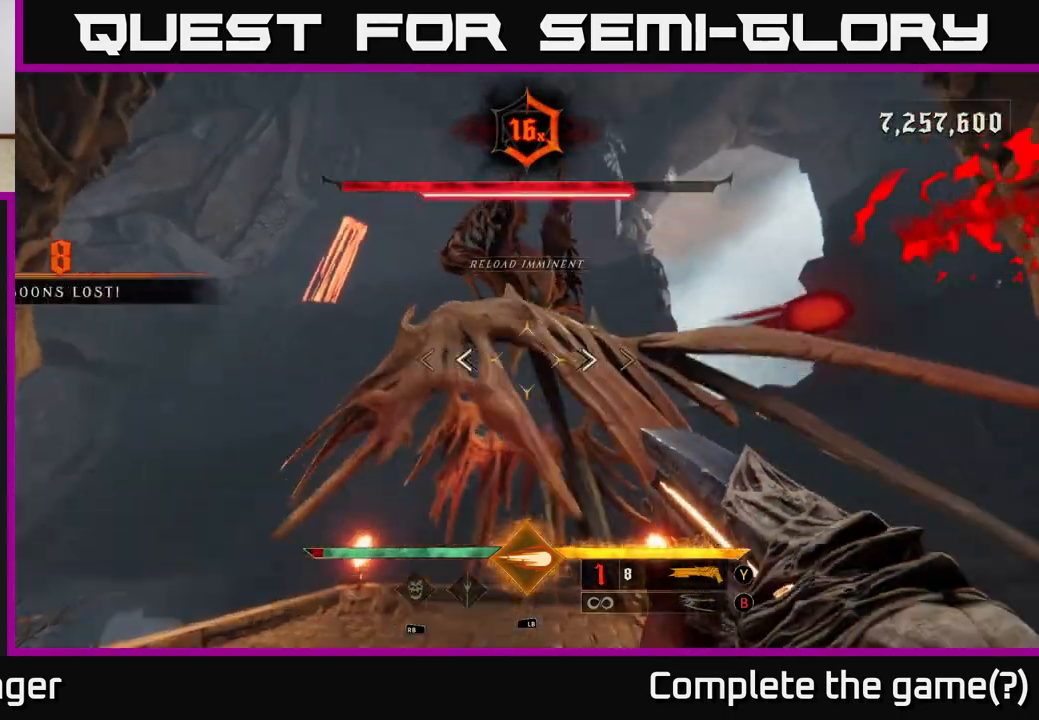
{"buttons": [], "left_stick": "down-left", "right_stick": "center", "events": [[50, "right_stick", "up-right"], [67, "R2", "down"], [150, "left_stick", "left"], [167, "R2", "up"], [167, "right_stick", "right"], [317, "right_stick", "down-right"], [450, "left_stick", "down-left"], [450, "right_stick", "center"]]}
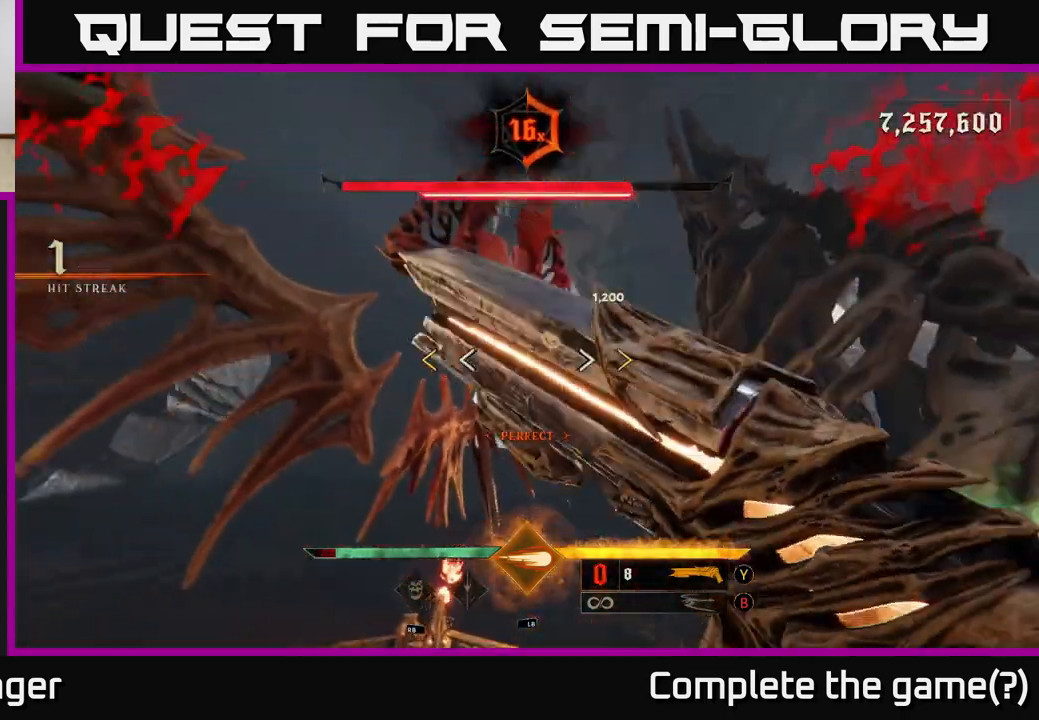
{"buttons": [], "left_stick": "up-left", "right_stick": "center", "events": [[100, "left_stick", "left"], [200, "left_stick", "up-left"]]}
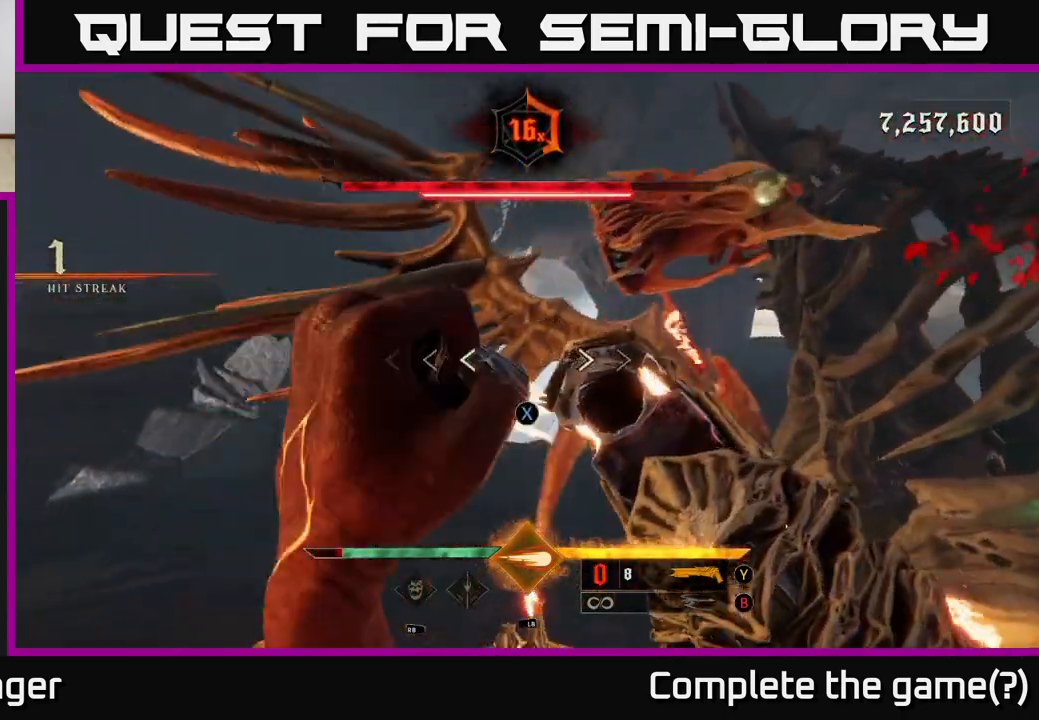
{"buttons": [], "left_stick": "left", "right_stick": "right", "events": [[50, "X", "down"], [117, "X", "up"], [217, "left_stick", "center"], [233, "right_stick", "right"], [333, "left_stick", "down"], [400, "left_stick", "left"]]}
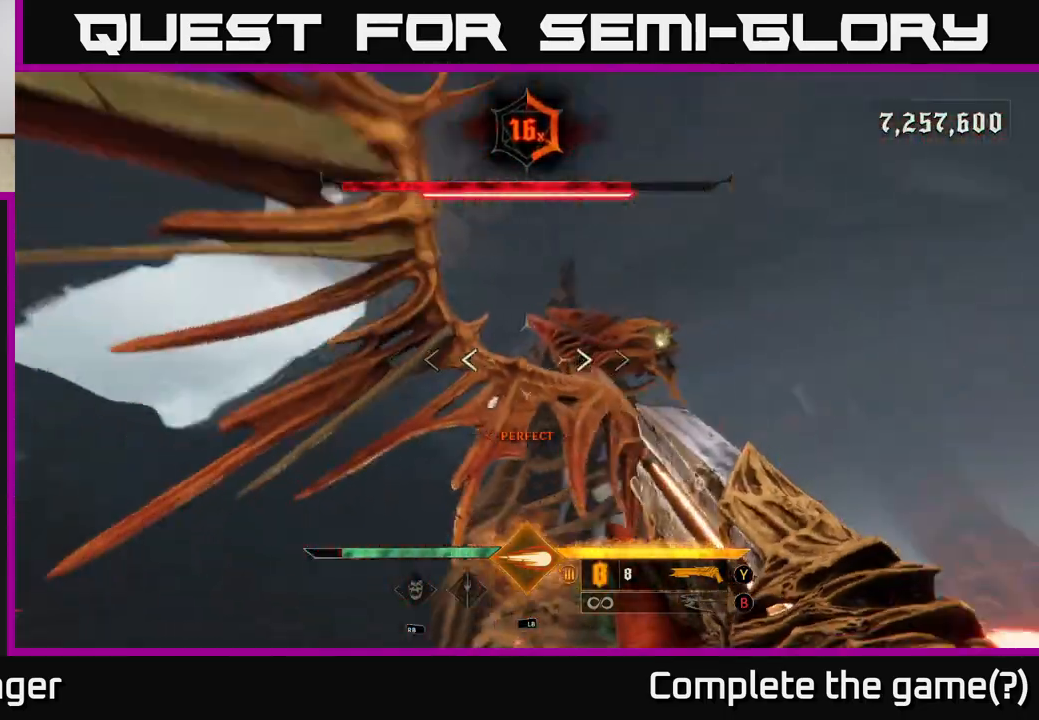
{"buttons": ["R2"], "left_stick": "up-left", "right_stick": "up-right", "events": [[333, "right_stick", "down"], [383, "left_stick", "up-left"], [467, "R2", "down"], [500, "right_stick", "up-right"]]}
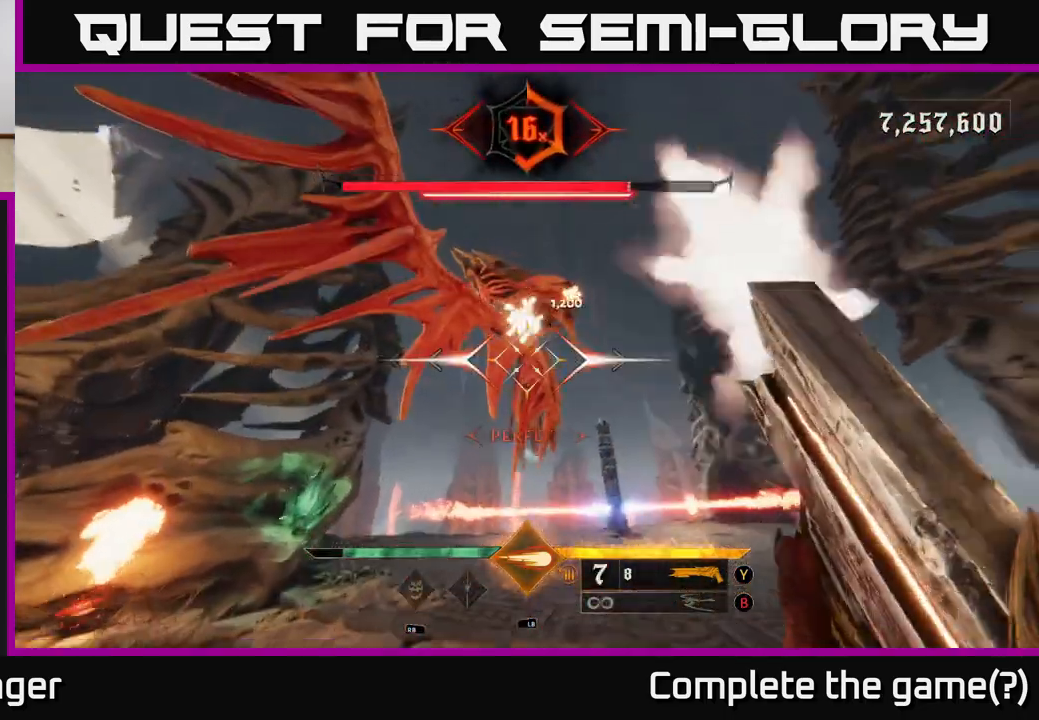
{"buttons": [], "left_stick": "center", "right_stick": "up-right", "events": [[17, "right_stick", "center"], [50, "R2", "up"], [250, "right_stick", "right"], [400, "left_stick", "center"], [467, "right_stick", "up-right"]]}
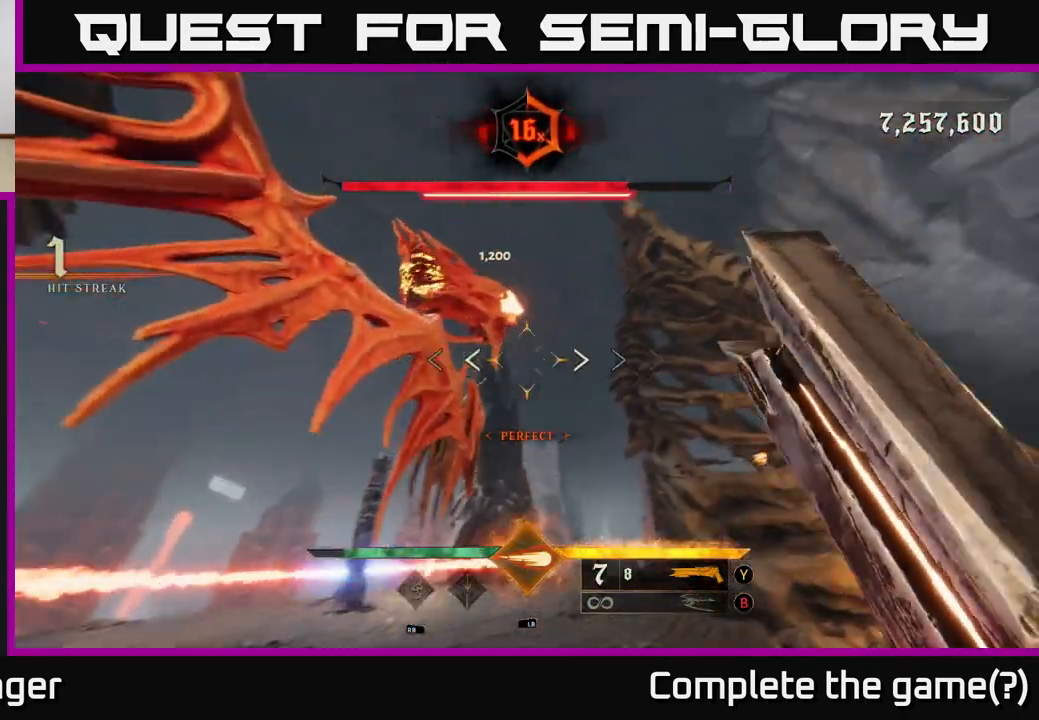
{"buttons": ["R2"], "left_stick": "down", "right_stick": "down", "events": [[33, "right_stick", "center"], [100, "left_stick", "down-left"], [200, "left_stick", "center"], [233, "right_stick", "up"], [383, "right_stick", "down"], [400, "R2", "down"], [433, "left_stick", "down"]]}
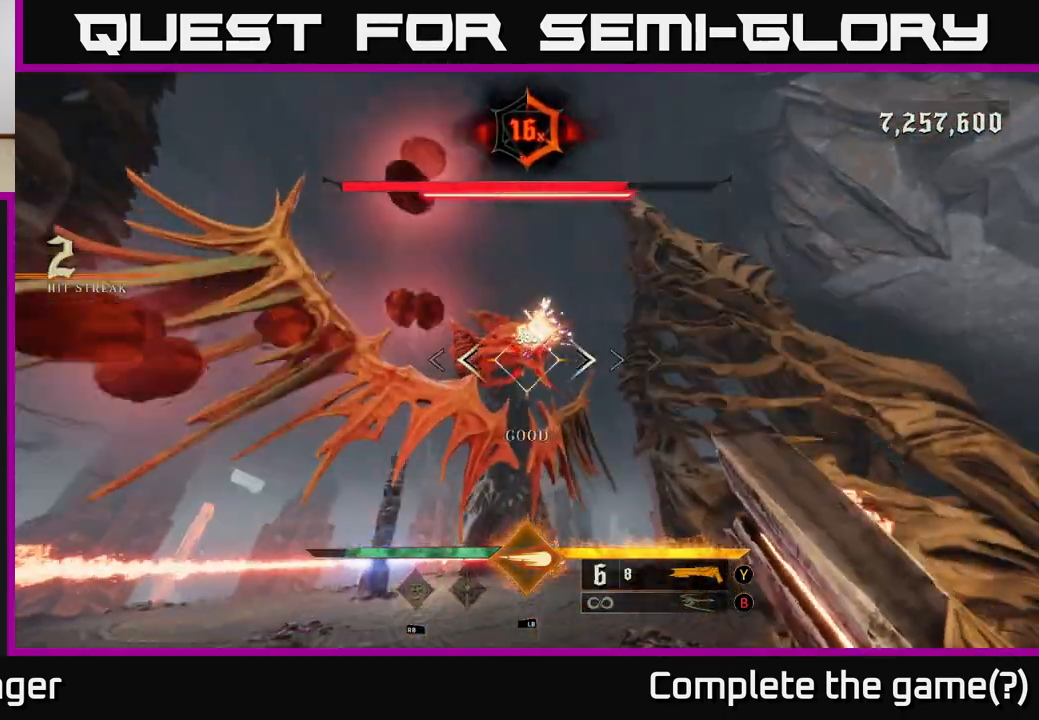
{"buttons": [], "left_stick": "center", "right_stick": "center", "events": [[33, "R2", "up"], [33, "right_stick", "center"], [67, "left_stick", "center"]]}
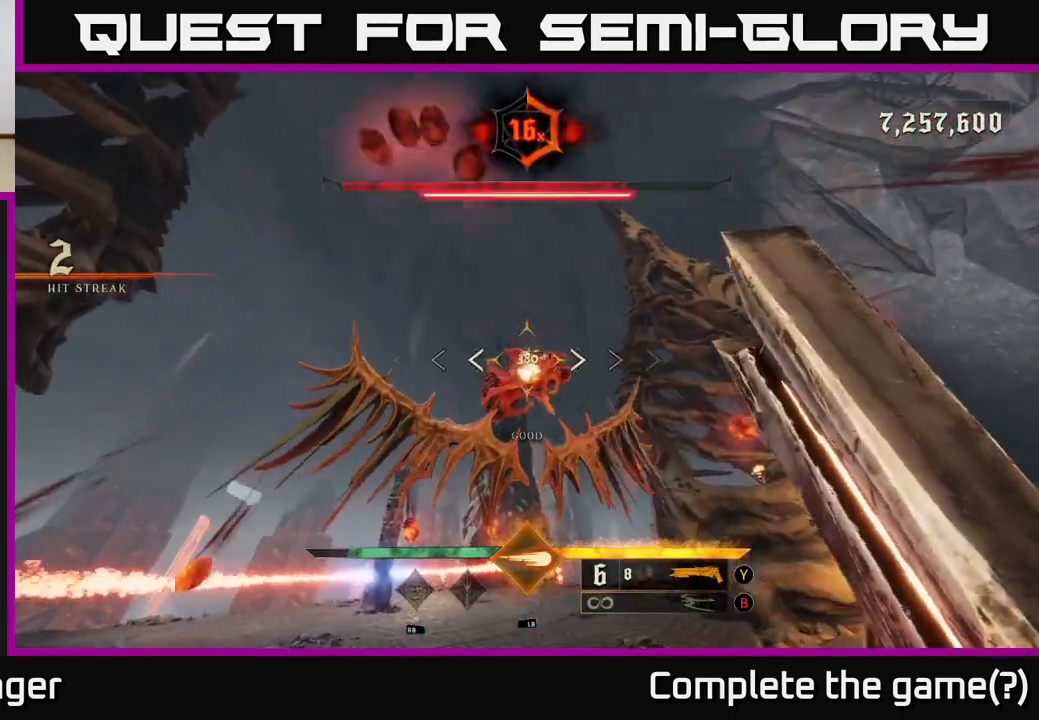
{"buttons": [], "left_stick": "down-right", "right_stick": "center", "events": [[400, "right_stick", "down"], [417, "R2", "down"], [467, "right_stick", "center"], [483, "left_stick", "down-right"], [500, "R2", "up"]]}
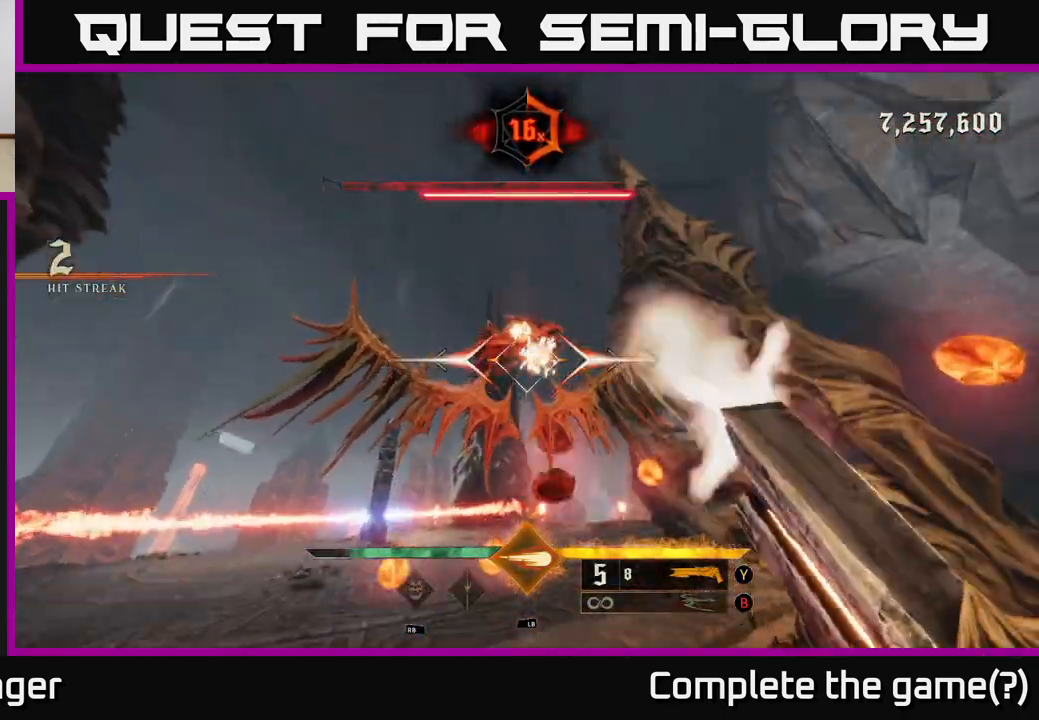
{"buttons": [], "left_stick": "center", "right_stick": "center", "events": [[100, "left_stick", "center"]]}
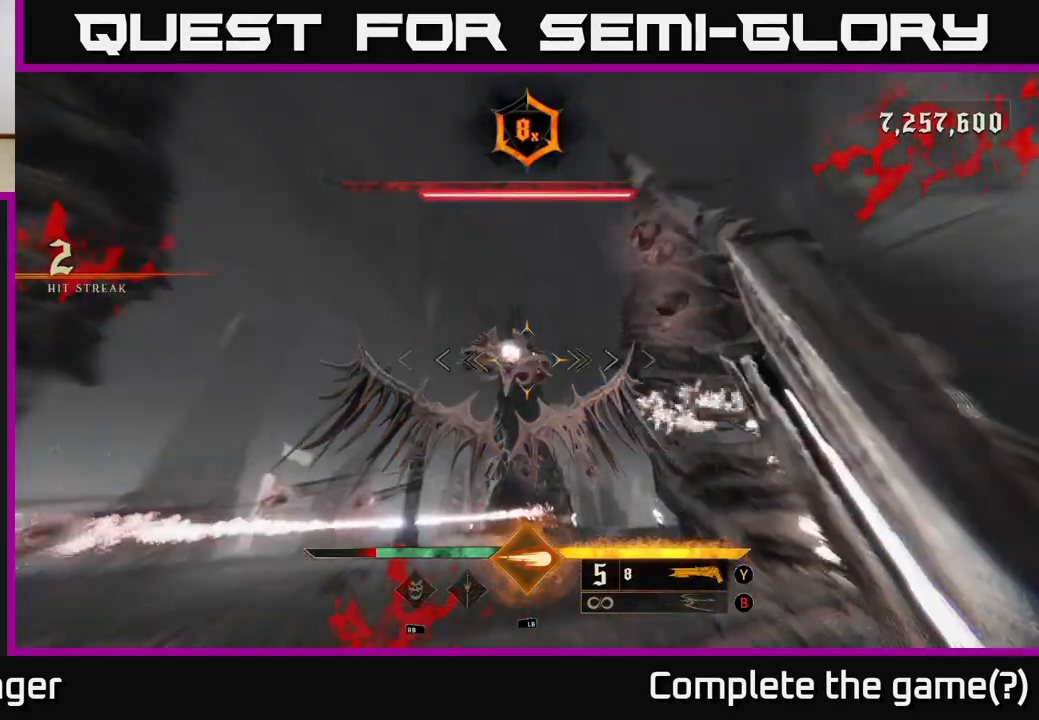
{"buttons": [], "left_stick": "up-right", "right_stick": "center", "events": [[17, "left_stick", "up-left"], [200, "left_stick", "center"], [283, "left_stick", "up"], [317, "right_stick", "up"], [333, "R2", "down"], [400, "right_stick", "center"], [417, "R2", "up"], [450, "left_stick", "up-right"]]}
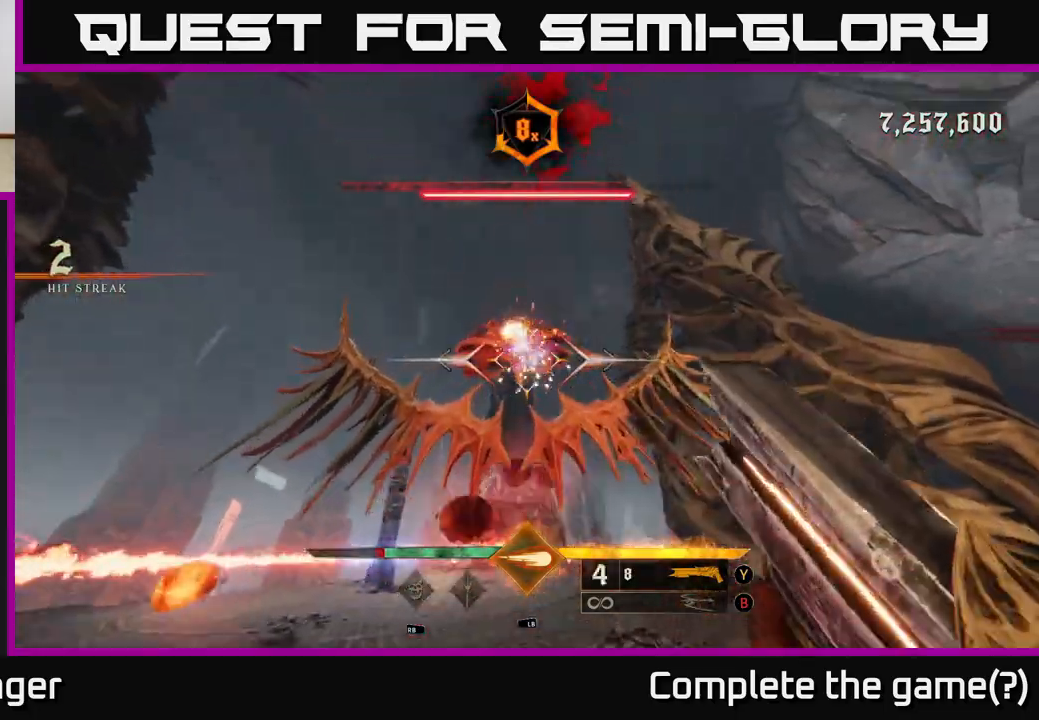
{"buttons": [], "left_stick": "down-left", "right_stick": "down", "events": [[67, "A", "down"], [167, "A", "up"], [250, "A", "down"], [367, "A", "up"], [417, "left_stick", "up-left"], [483, "left_stick", "down-left"], [483, "right_stick", "down"]]}
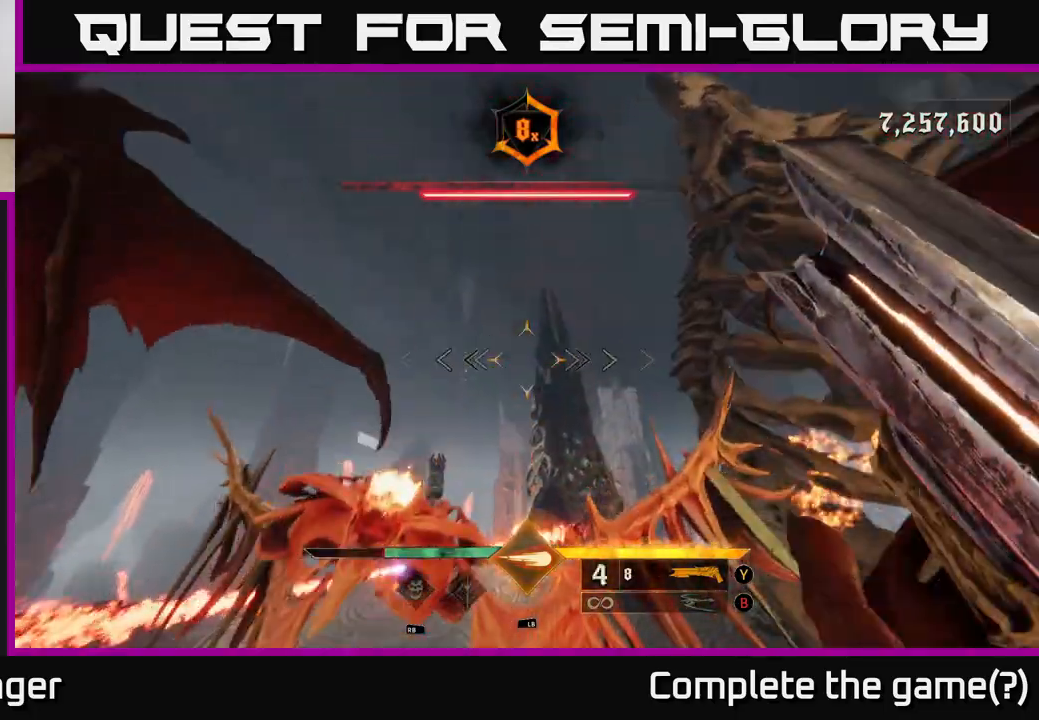
{"buttons": [], "left_stick": "down-left", "right_stick": "center", "events": [[333, "R2", "down"], [417, "right_stick", "center"], [433, "R2", "up"]]}
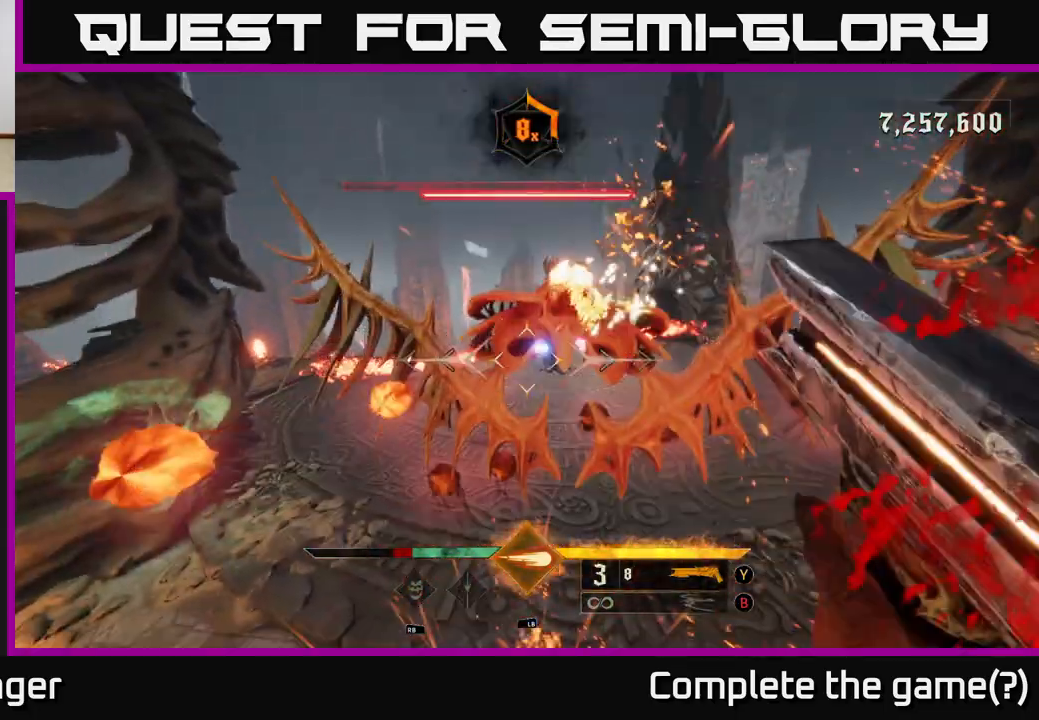
{"buttons": [], "left_stick": "left", "right_stick": "center", "events": [[67, "right_stick", "up-right"], [300, "left_stick", "left"], [333, "right_stick", "center"]]}
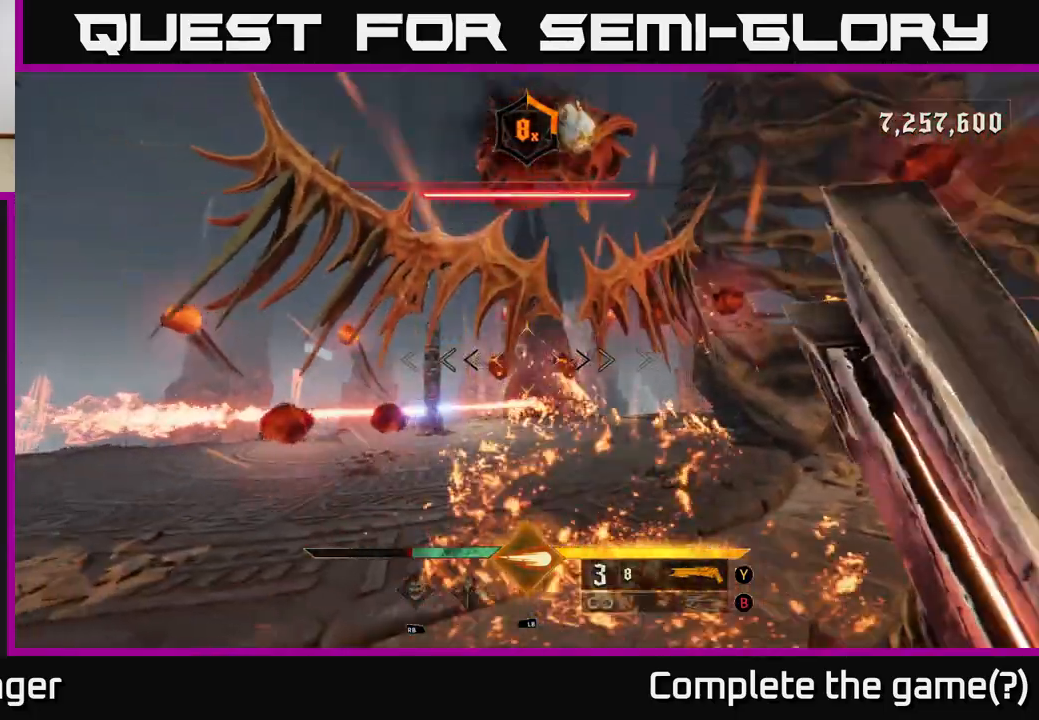
{"buttons": [], "left_stick": "down-left", "right_stick": "center", "events": [[33, "right_stick", "right"], [200, "right_stick", "center"], [217, "A", "down"], [267, "left_stick", "up-left"], [333, "A", "up"], [367, "A", "down"], [450, "left_stick", "down-left"], [500, "A", "up"]]}
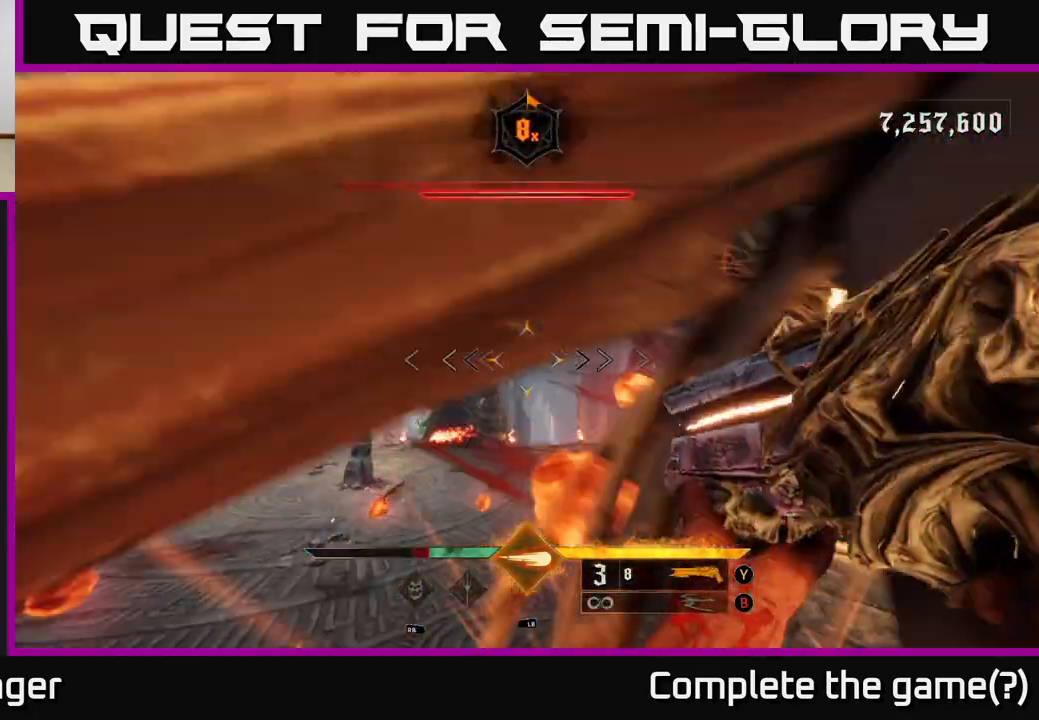
{"buttons": ["L2"], "left_stick": "left", "right_stick": "right", "events": [[33, "left_stick", "left"], [117, "right_stick", "right"], [133, "L2", "down"], [217, "right_stick", "down-right"], [433, "right_stick", "right"]]}
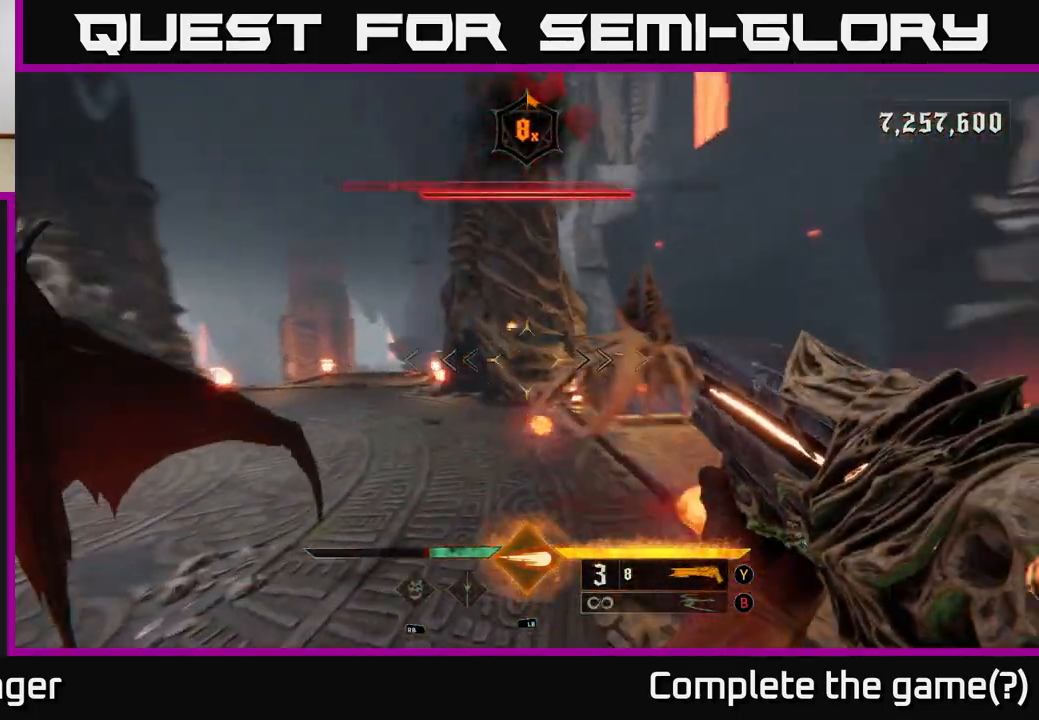
{"buttons": [], "left_stick": "left", "right_stick": "up-right", "events": [[67, "L2", "up"], [133, "right_stick", "up-right"], [217, "R2", "down"], [233, "right_stick", "center"], [300, "R2", "up"], [433, "right_stick", "up-right"]]}
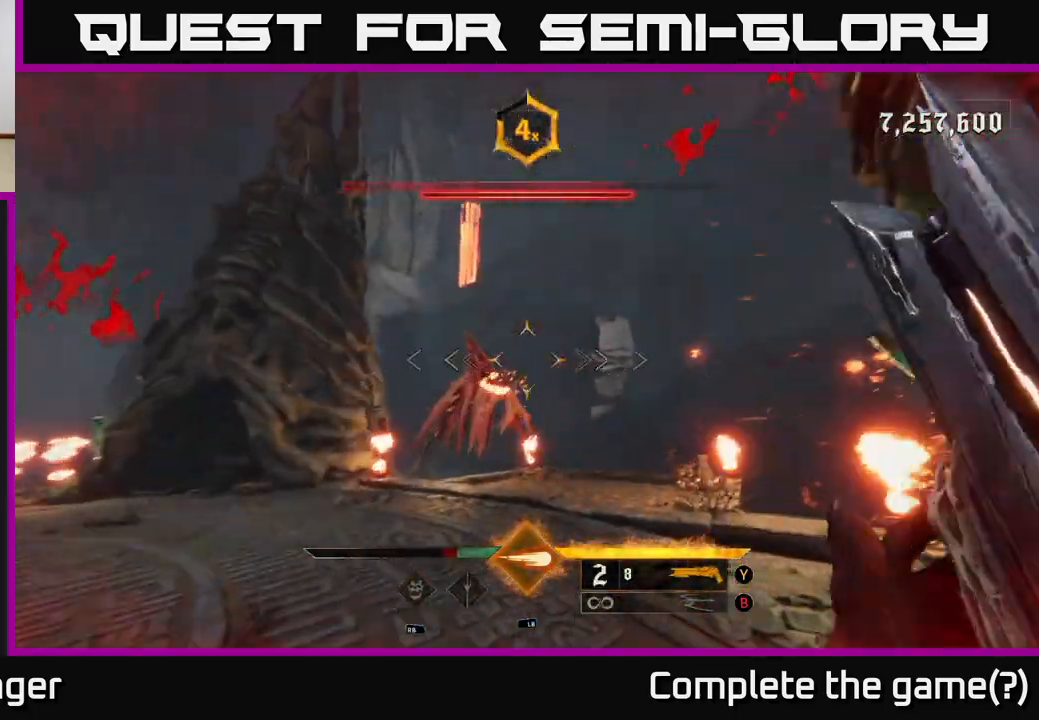
{"buttons": ["X"], "left_stick": "up-left", "right_stick": "center", "events": [[133, "left_stick", "up-left"], [150, "right_stick", "center"], [483, "X", "down"]]}
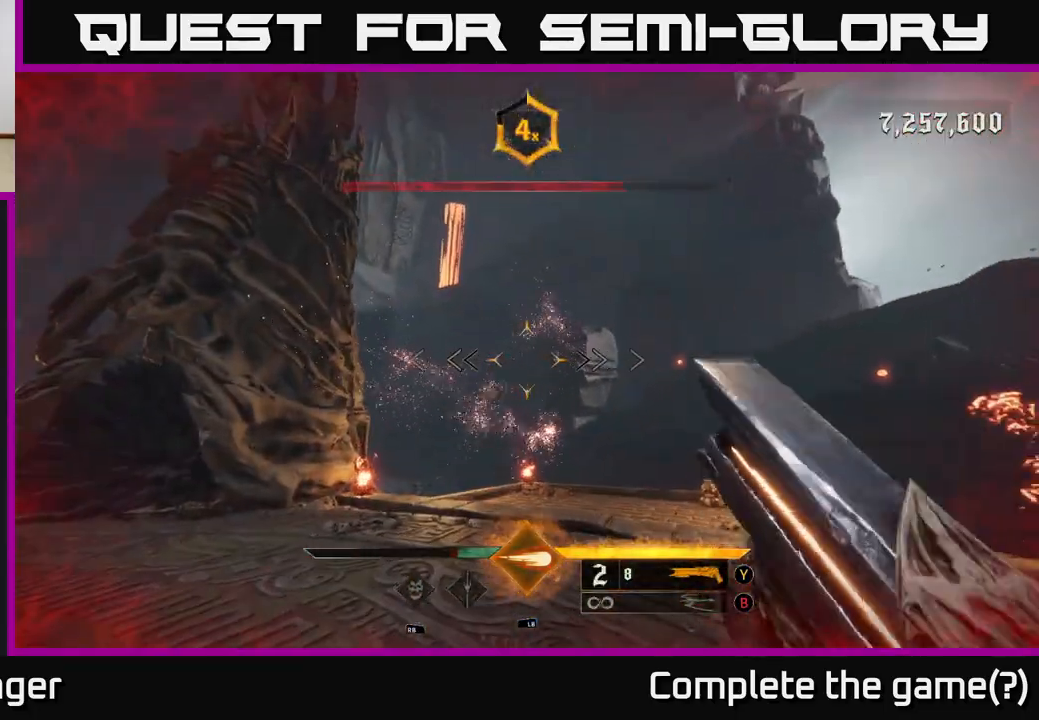
{"buttons": [], "left_stick": "up", "right_stick": "left", "events": [[83, "X", "up"], [217, "right_stick", "down-left"], [300, "left_stick", "up"], [367, "right_stick", "left"]]}
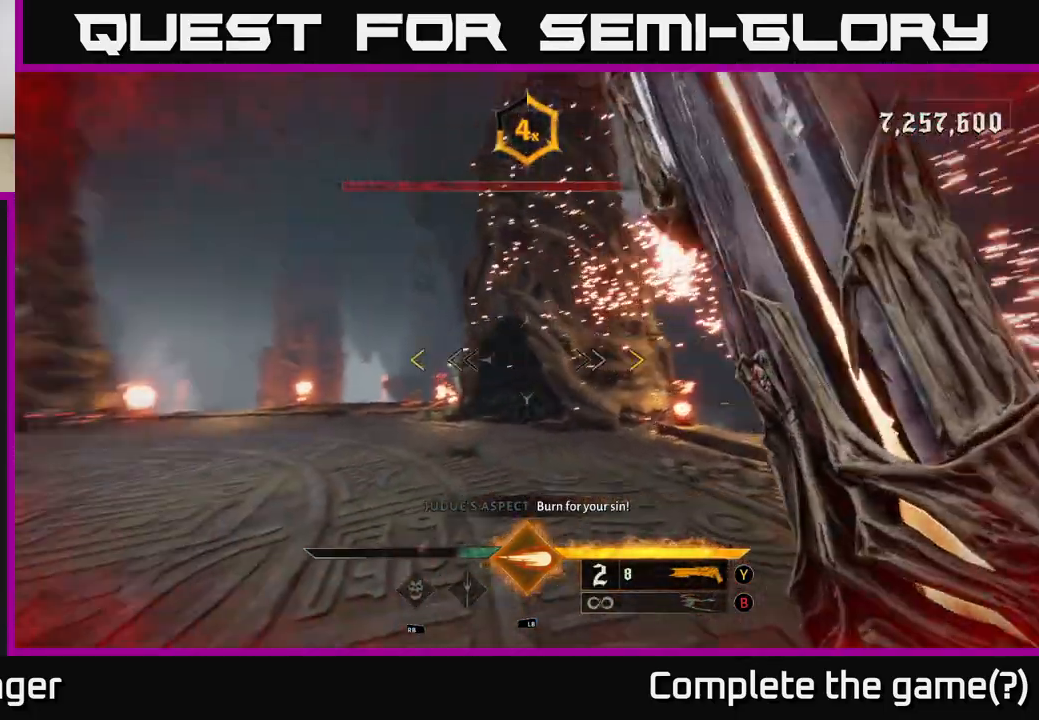
{"buttons": [], "left_stick": "up-right", "right_stick": "center", "events": [[167, "left_stick", "up-right"], [267, "right_stick", "center"]]}
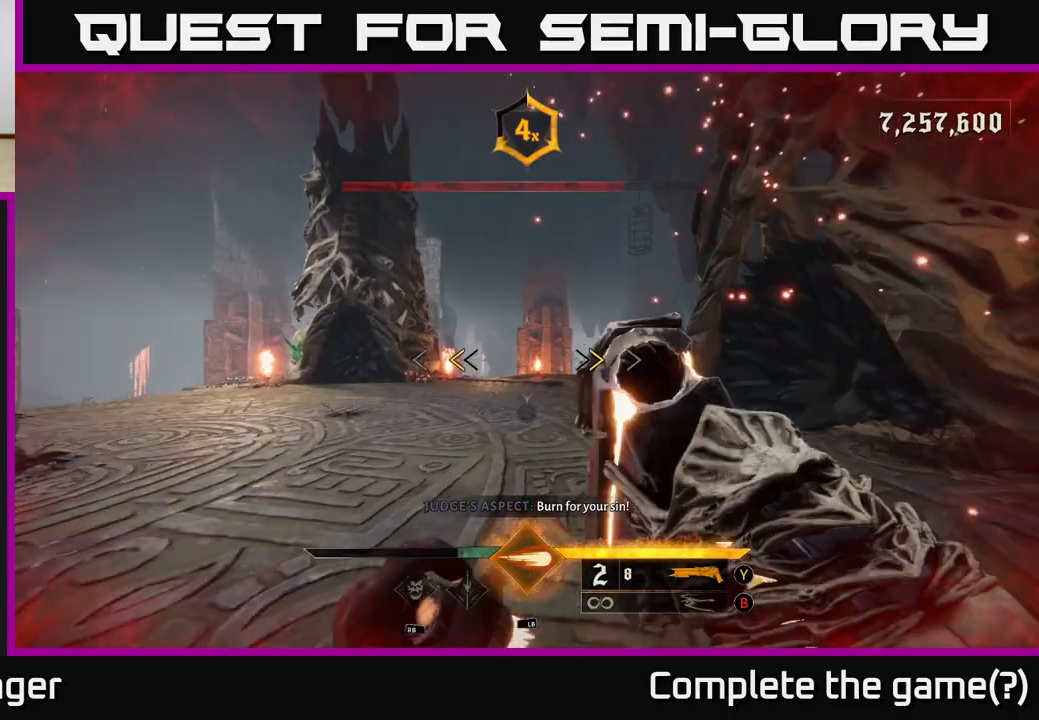
{"buttons": [], "left_stick": "up", "right_stick": "left", "events": [[133, "left_stick", "up"], [167, "X", "down"], [233, "X", "up"], [383, "right_stick", "left"]]}
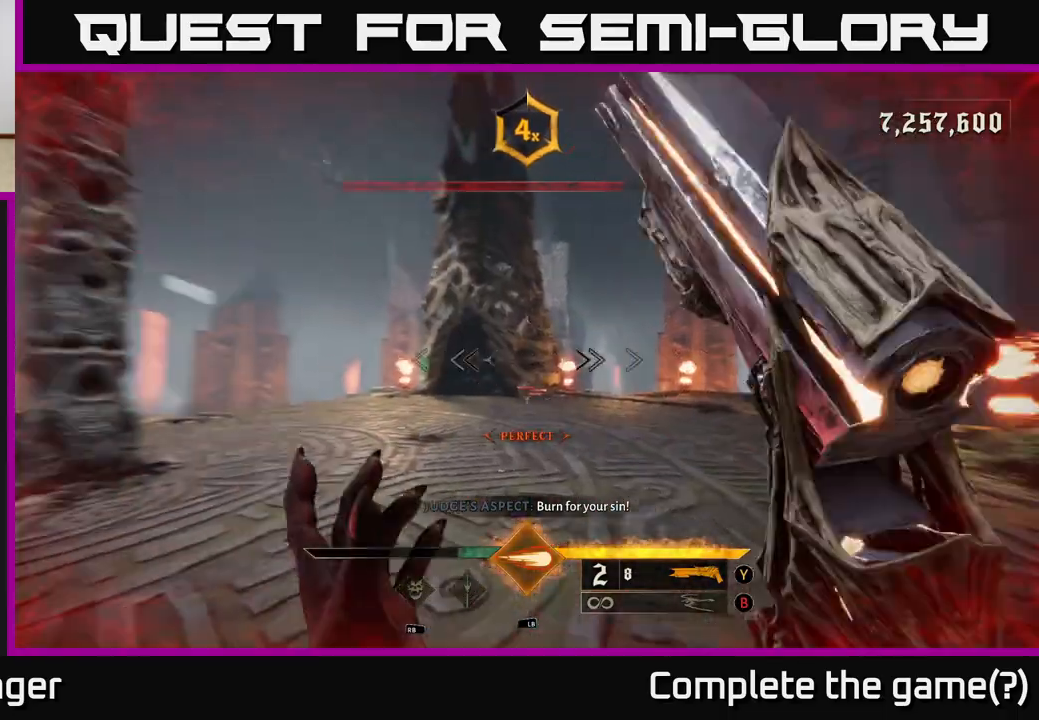
{"buttons": [], "left_stick": "up", "right_stick": "down", "events": [[117, "right_stick", "center"], [450, "right_stick", "down"]]}
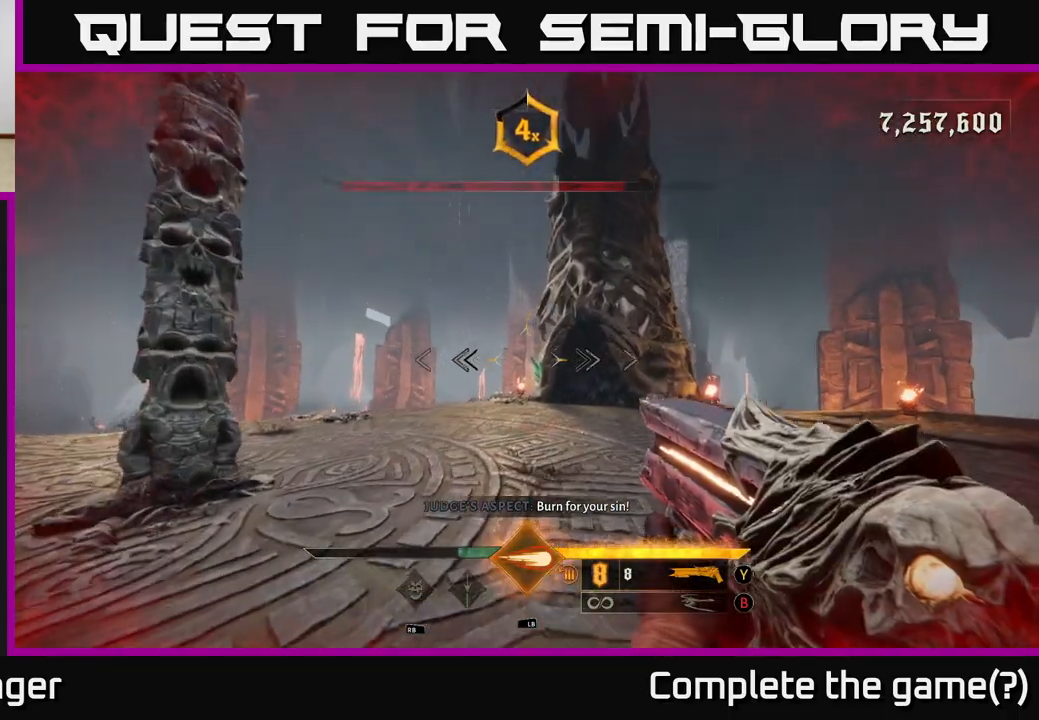
{"buttons": [], "left_stick": "up", "right_stick": "center", "events": [[100, "right_stick", "center"], [167, "R2", "down"], [250, "R2", "up"]]}
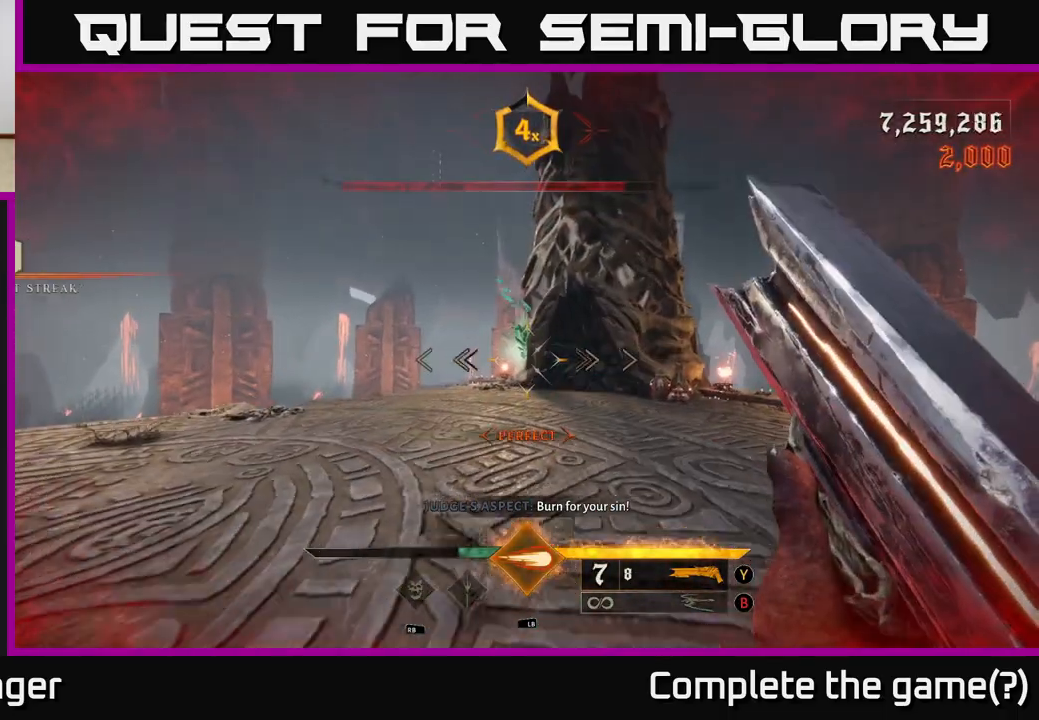
{"buttons": [], "left_stick": "up", "right_stick": "center", "events": [[167, "X", "down"], [283, "X", "up"]]}